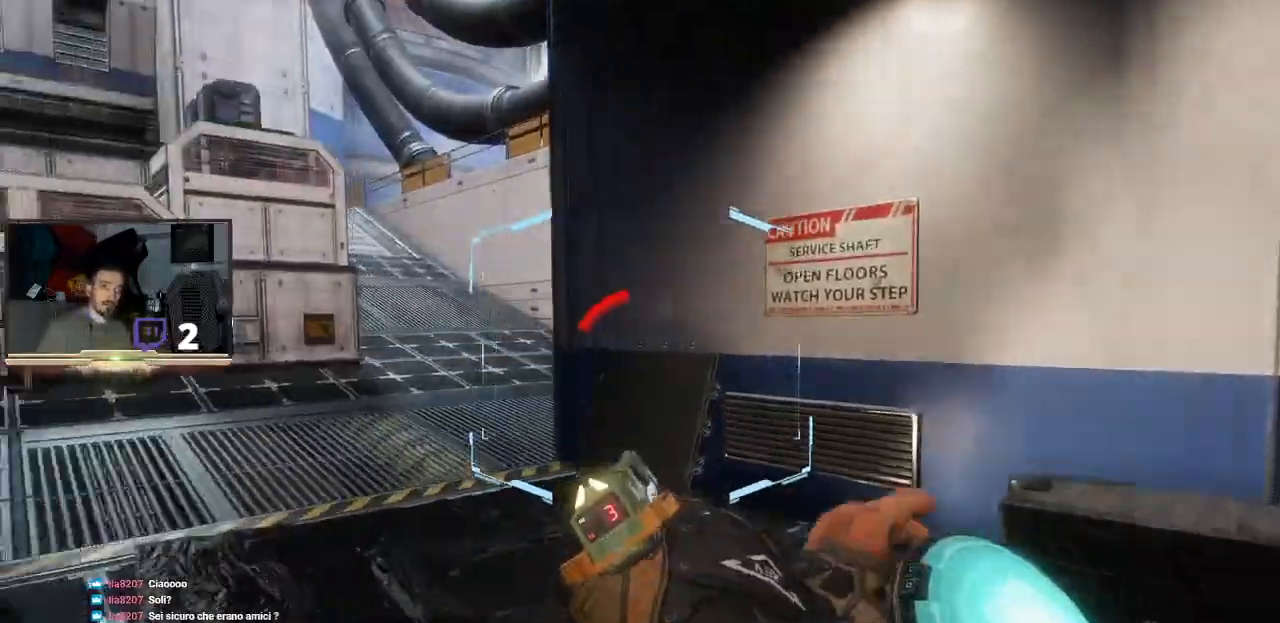
Gameplay with a controller (PlayStation layout); each line is a JSON object with the inputs held at the frame after it. "events" lists button and stick changes between this image and that frame as [ms after this image, input, new state], when the widget could be followed in between.
{"buttons": [], "left_stick": "up", "right_stick": "center", "events": [[33, "right_stick", "center"], [167, "right_stick", "left"], [400, "right_stick", "center"]]}
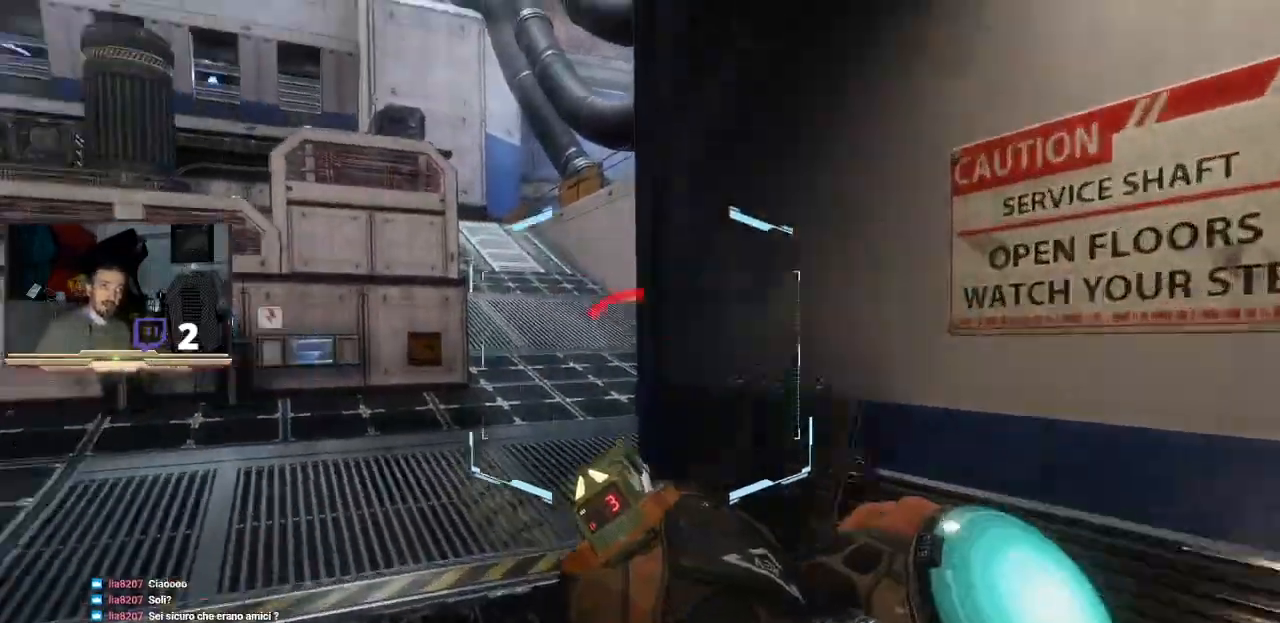
{"buttons": ["L3"], "left_stick": "up-right", "right_stick": "center", "events": [[67, "L3", "down"], [67, "left_stick", "up-right"]]}
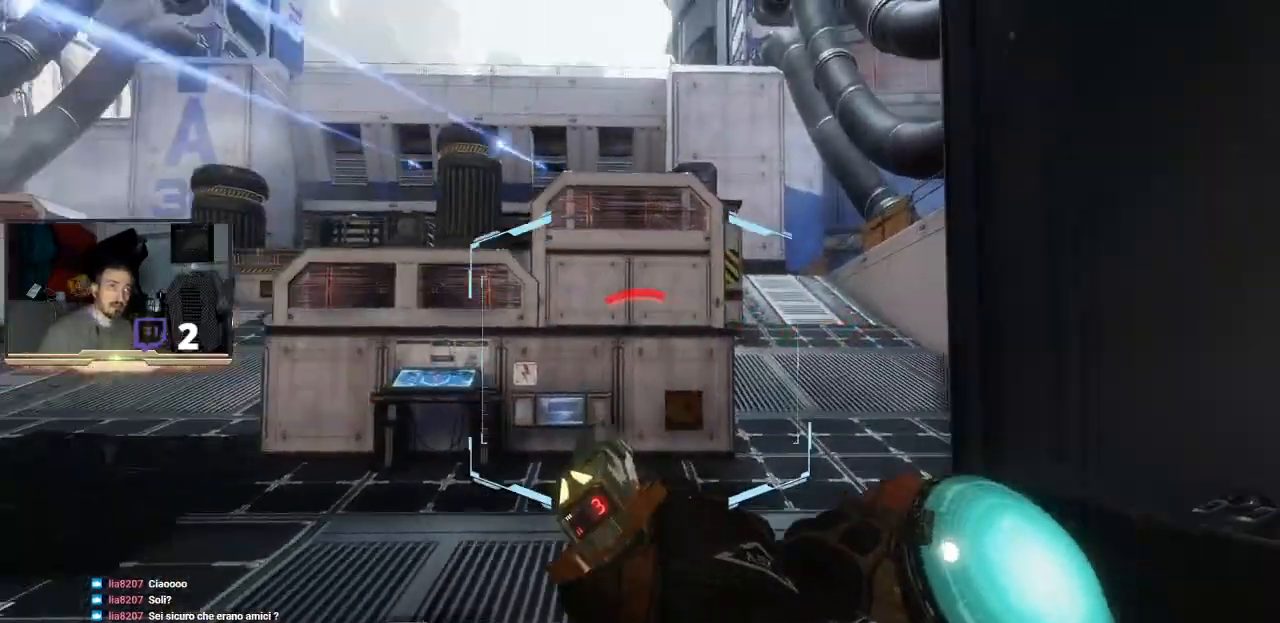
{"buttons": [], "left_stick": "up-right", "right_stick": "up-left", "events": [[333, "L3", "up"], [433, "right_stick", "up"], [500, "right_stick", "up-left"]]}
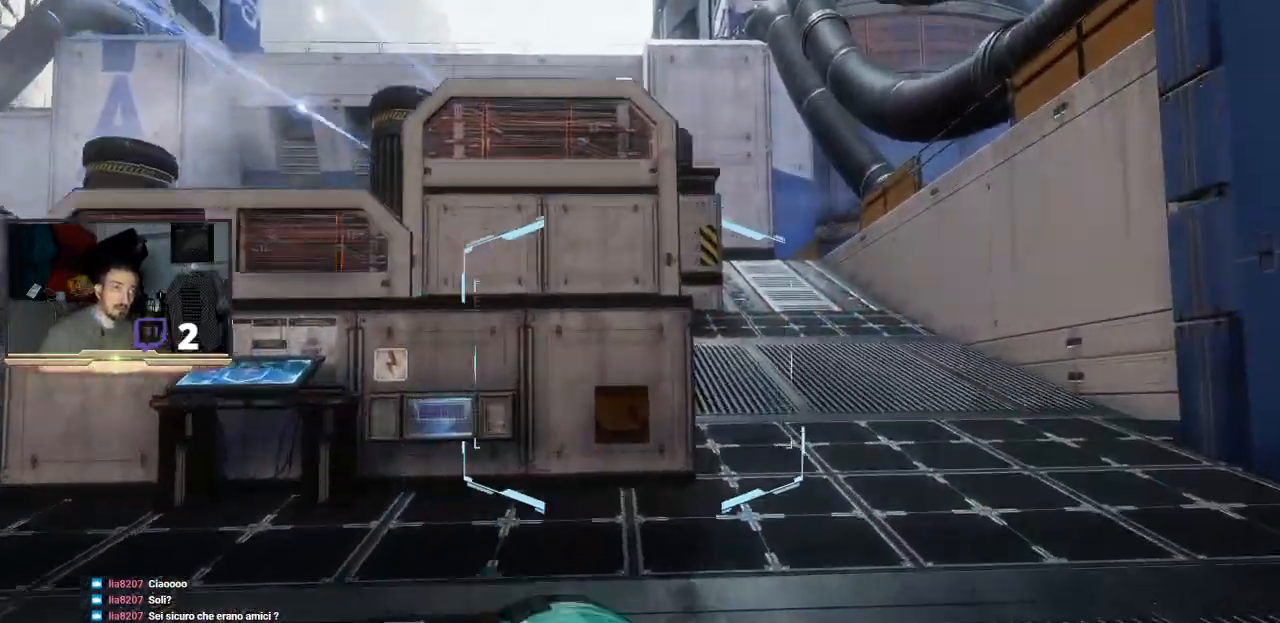
{"buttons": [], "left_stick": "center", "right_stick": "center", "events": [[500, "left_stick", "center"], [500, "right_stick", "center"]]}
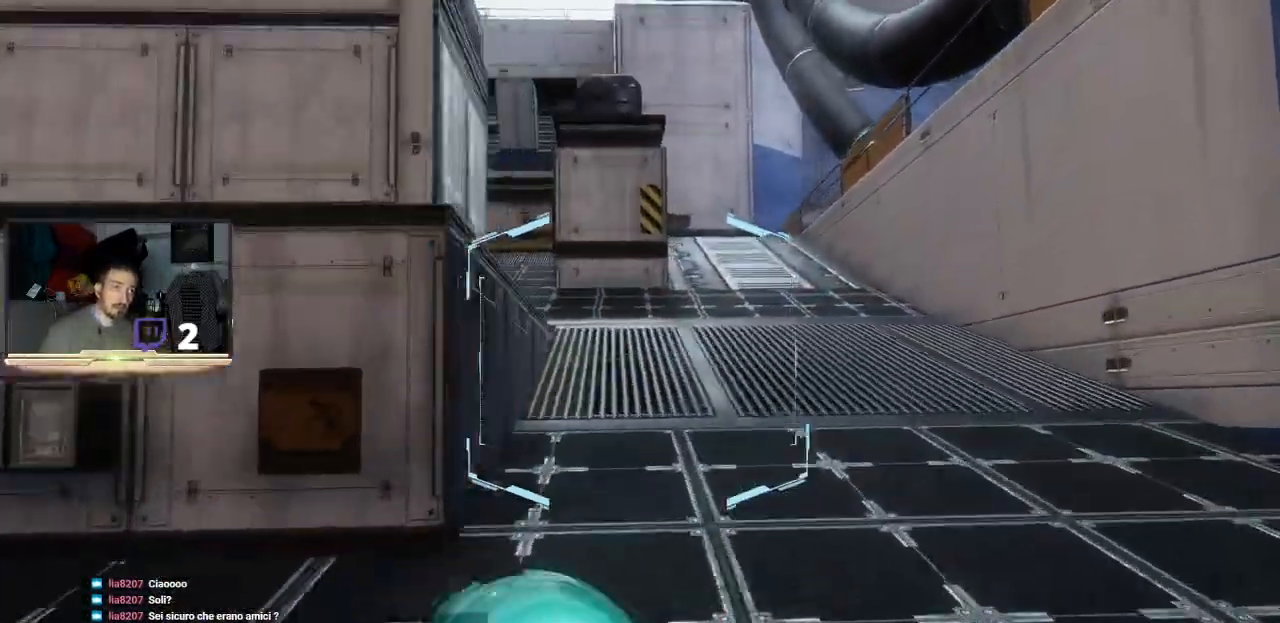
{"buttons": [], "left_stick": "up", "right_stick": "right", "events": [[333, "right_stick", "right"], [367, "left_stick", "up-left"], [433, "left_stick", "up"]]}
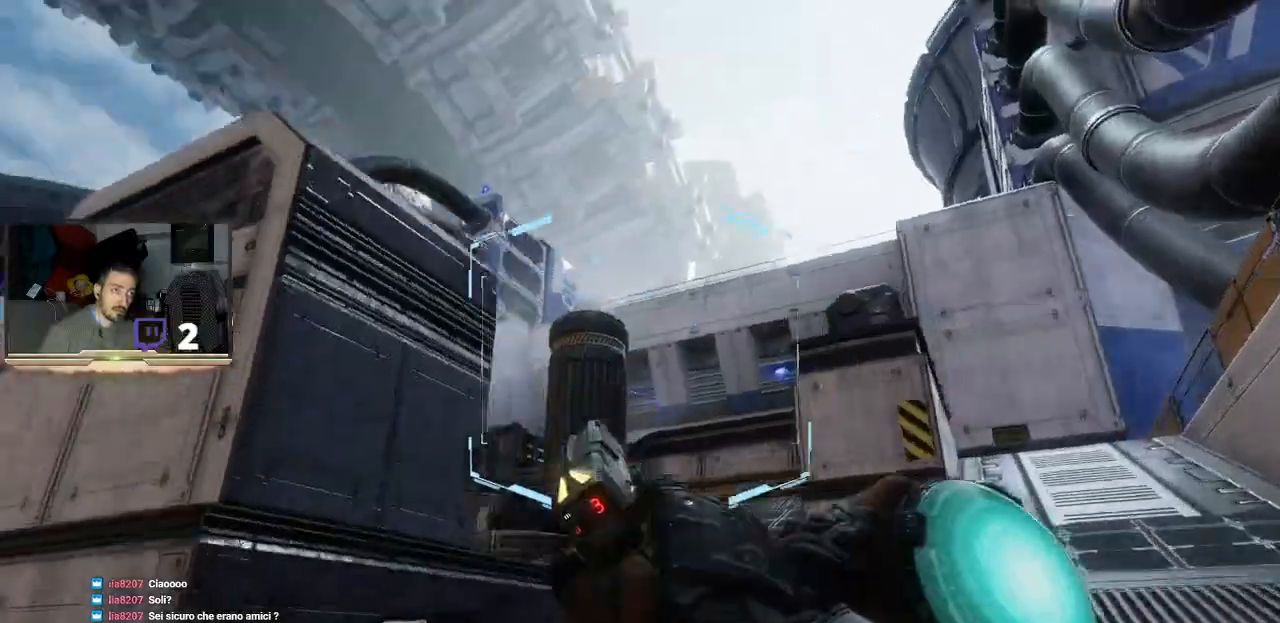
{"buttons": ["L3"], "left_stick": "left", "right_stick": "center", "events": [[200, "right_stick", "center"], [300, "R2", "down"], [400, "L3", "down"], [400, "left_stick", "up-left"], [467, "R2", "up"], [500, "left_stick", "left"]]}
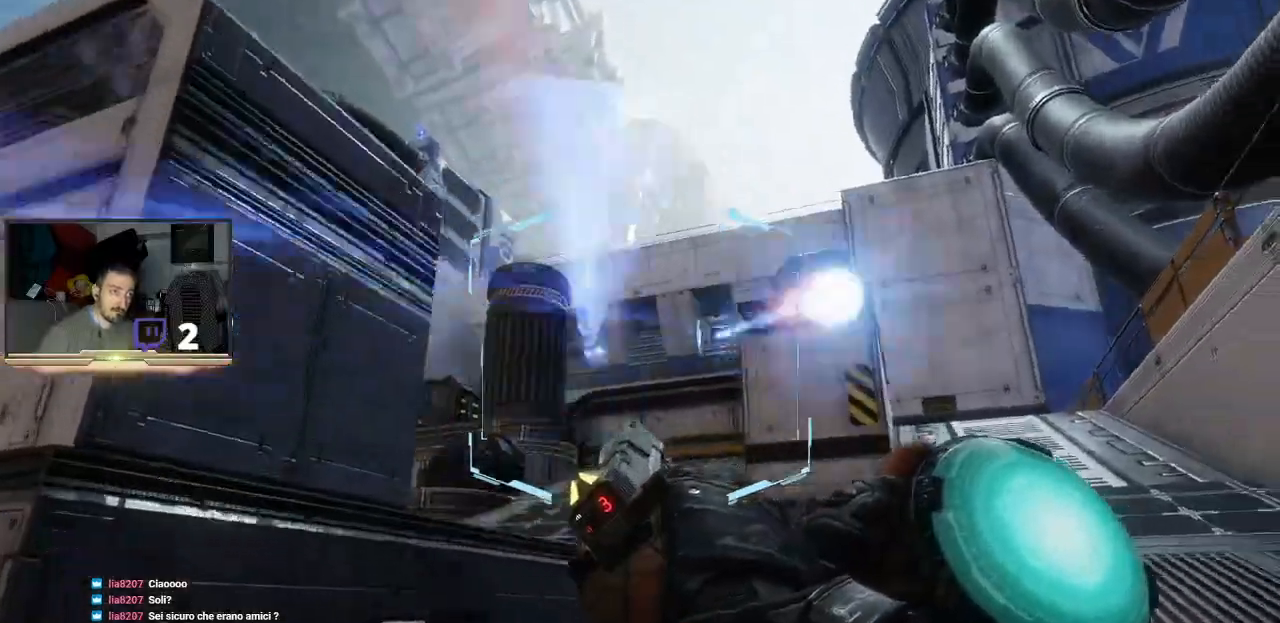
{"buttons": ["R2", "L3"], "left_stick": "up-left", "right_stick": "center", "events": [[33, "R2", "down"], [133, "R2", "up"], [300, "R2", "down"], [400, "left_stick", "up-left"], [433, "R2", "up"], [467, "R2", "down"]]}
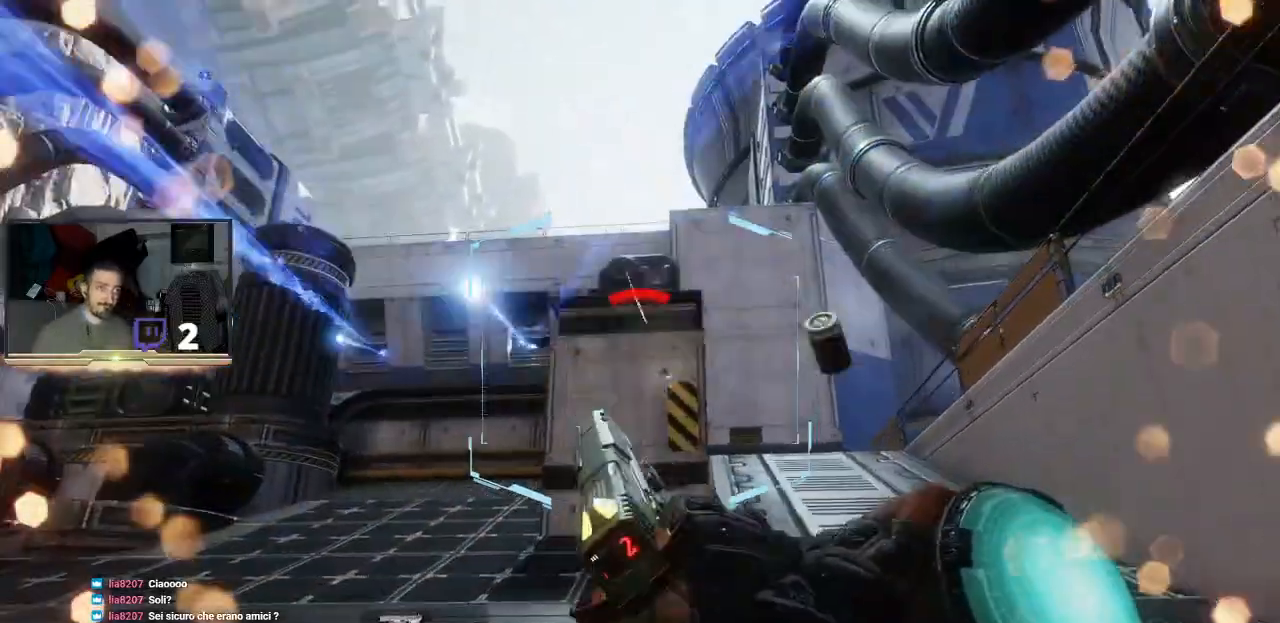
{"buttons": ["L3"], "left_stick": "down-left", "right_stick": "center", "events": [[67, "R2", "up"], [133, "left_stick", "left"], [300, "left_stick", "down-left"]]}
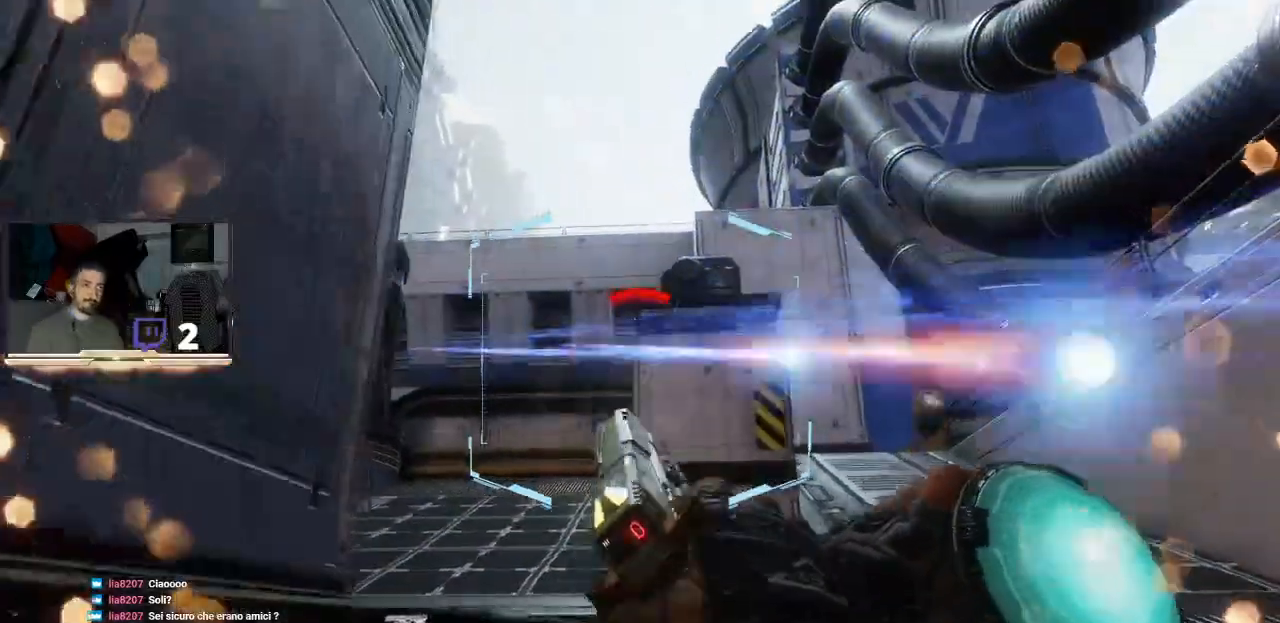
{"buttons": ["L3"], "left_stick": "left", "right_stick": "center", "events": [[33, "right_stick", "down"], [300, "left_stick", "left"], [300, "right_stick", "center"]]}
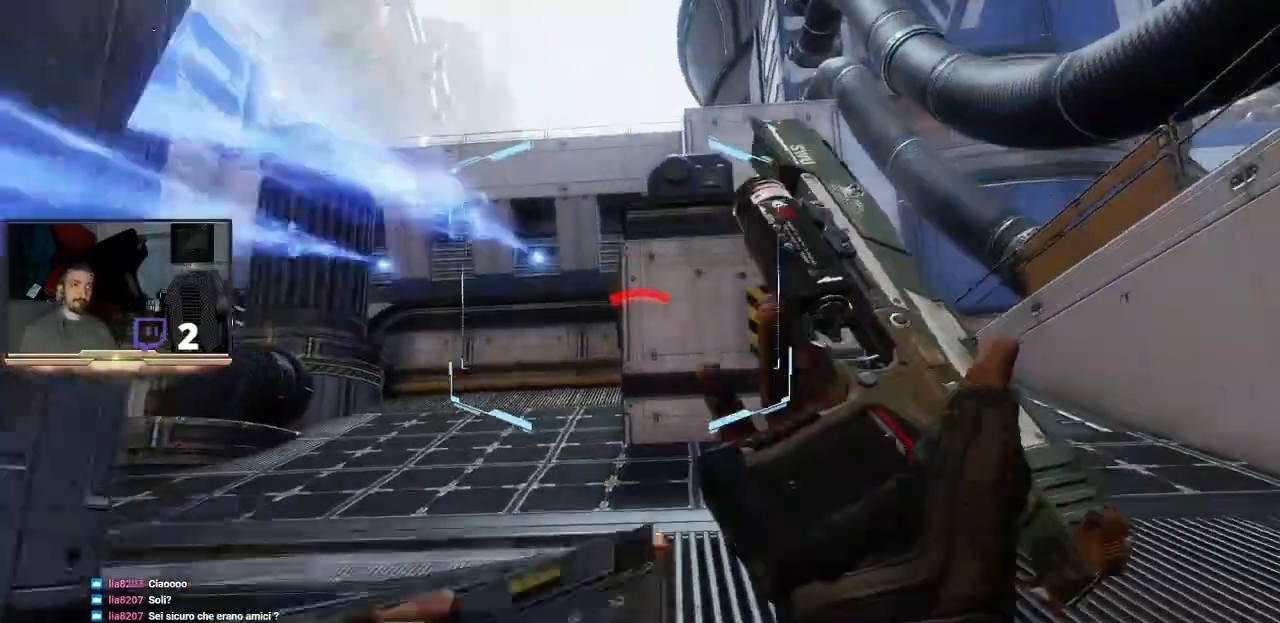
{"buttons": [], "left_stick": "center", "right_stick": "center", "events": [[67, "L3", "up"], [67, "left_stick", "up-left"], [333, "left_stick", "center"]]}
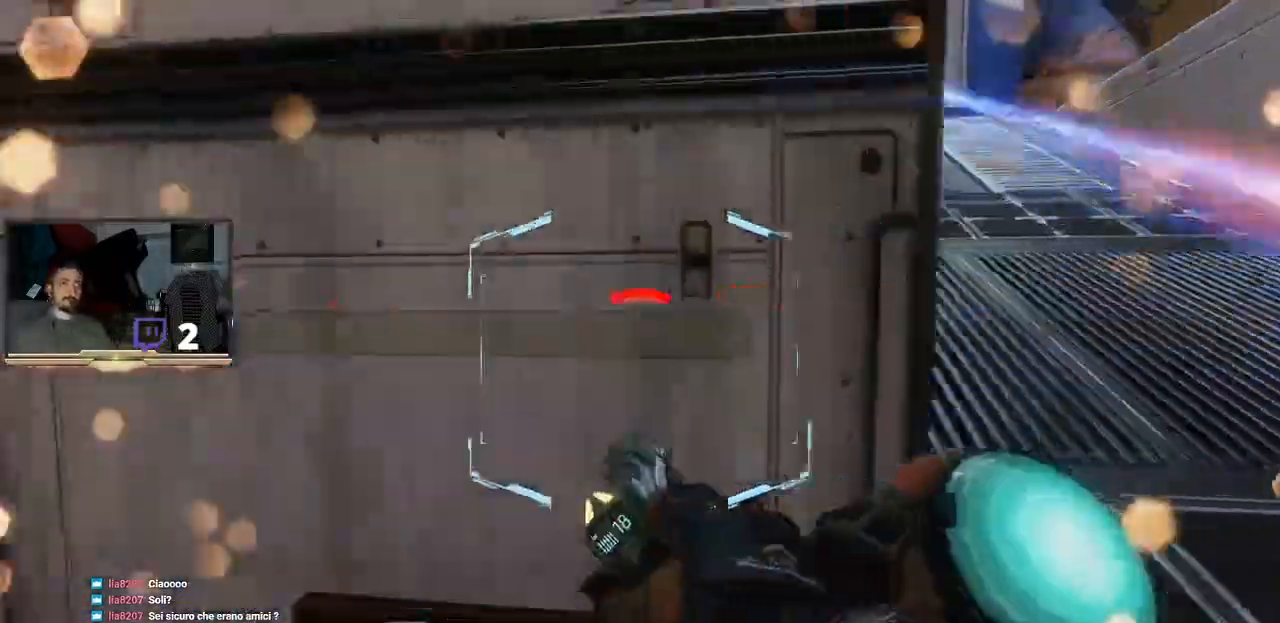
{"buttons": [], "left_stick": "center", "right_stick": "center", "events": [[33, "left_stick", "up-left"], [67, "right_stick", "up-left"], [333, "right_stick", "center"], [367, "left_stick", "center"]]}
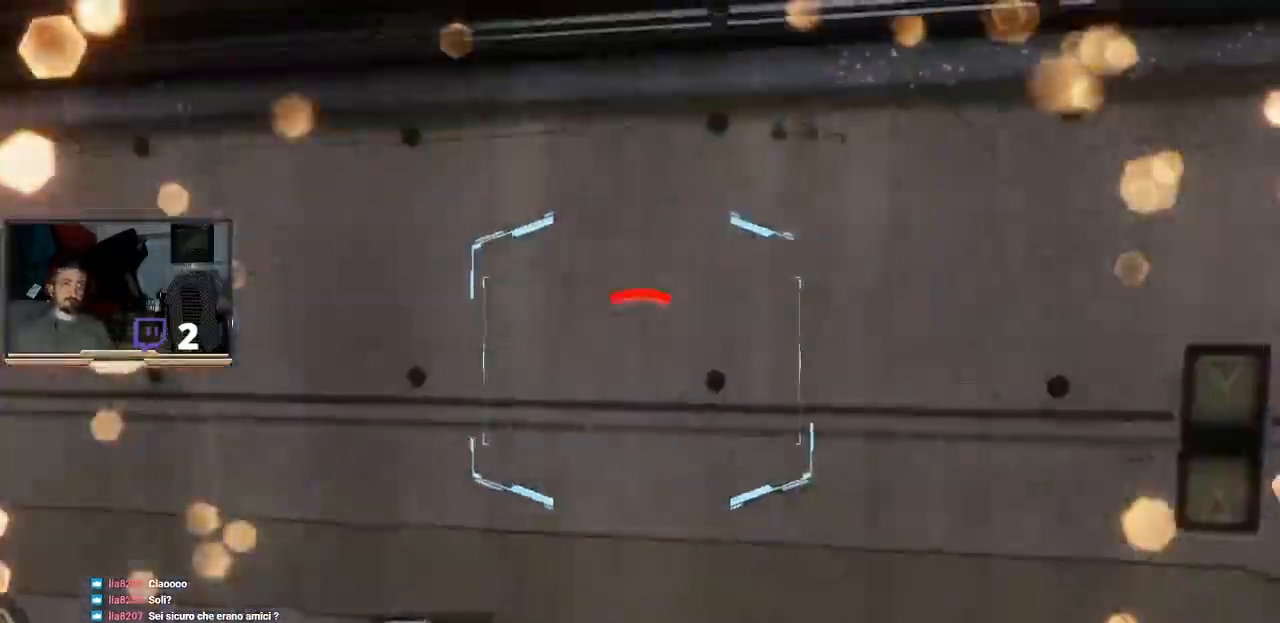
{"buttons": [], "left_stick": "up-left", "right_stick": "center", "events": [[33, "right_stick", "right"], [100, "left_stick", "up-left"], [233, "right_stick", "center"]]}
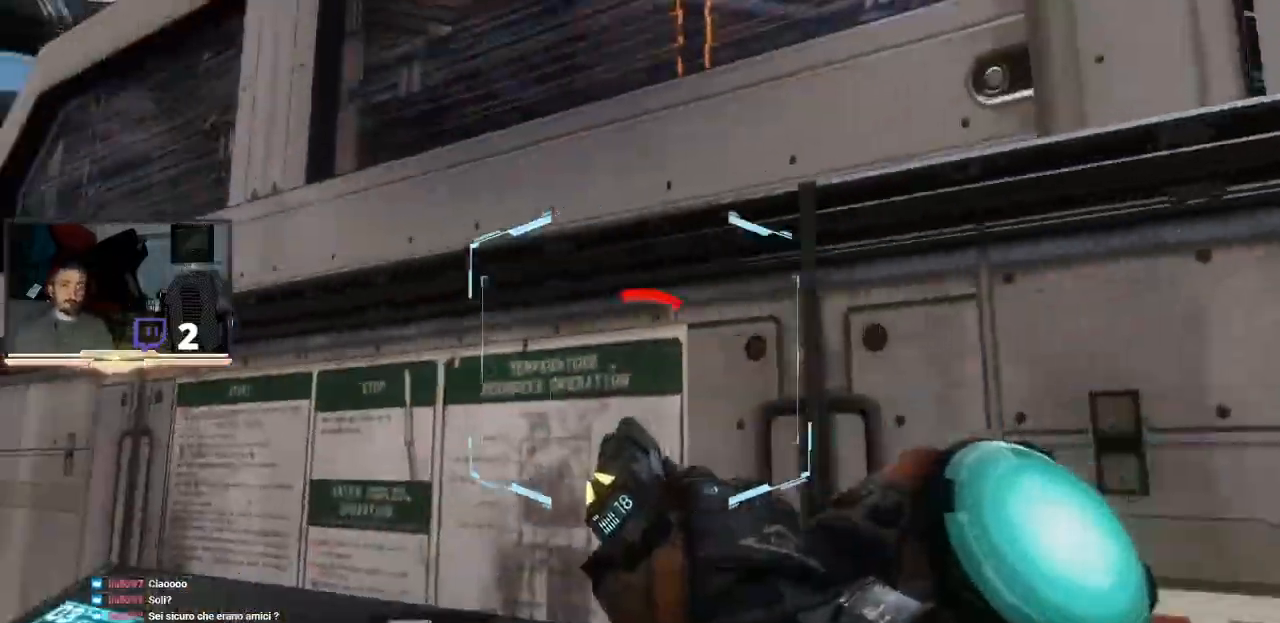
{"buttons": [], "left_stick": "right", "right_stick": "center", "events": [[167, "left_stick", "right"], [200, "right_stick", "up-right"], [333, "right_stick", "center"]]}
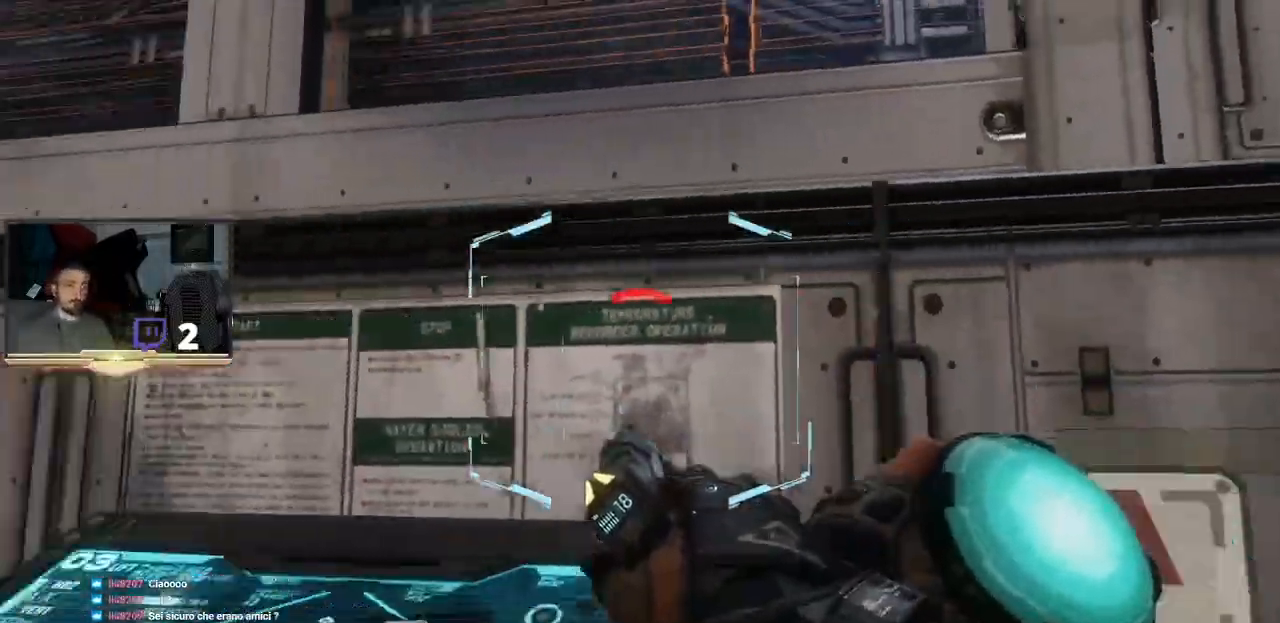
{"buttons": [], "left_stick": "right", "right_stick": "center", "events": [[133, "right_stick", "up-left"], [433, "right_stick", "center"]]}
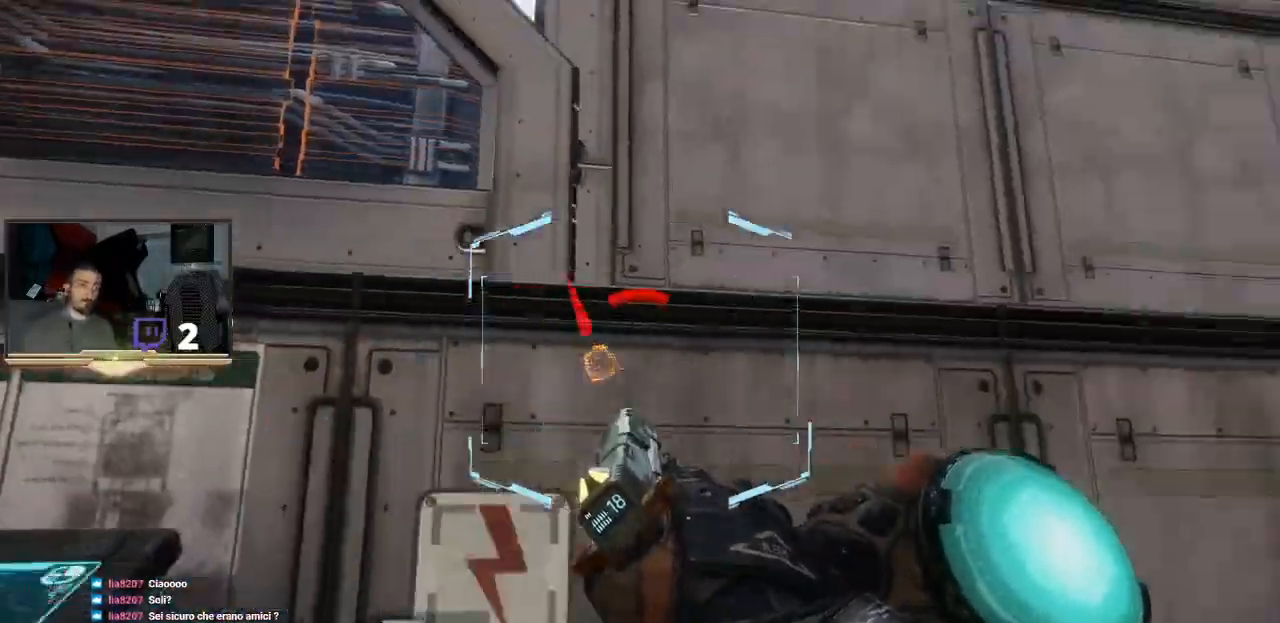
{"buttons": [], "left_stick": "right", "right_stick": "center", "events": []}
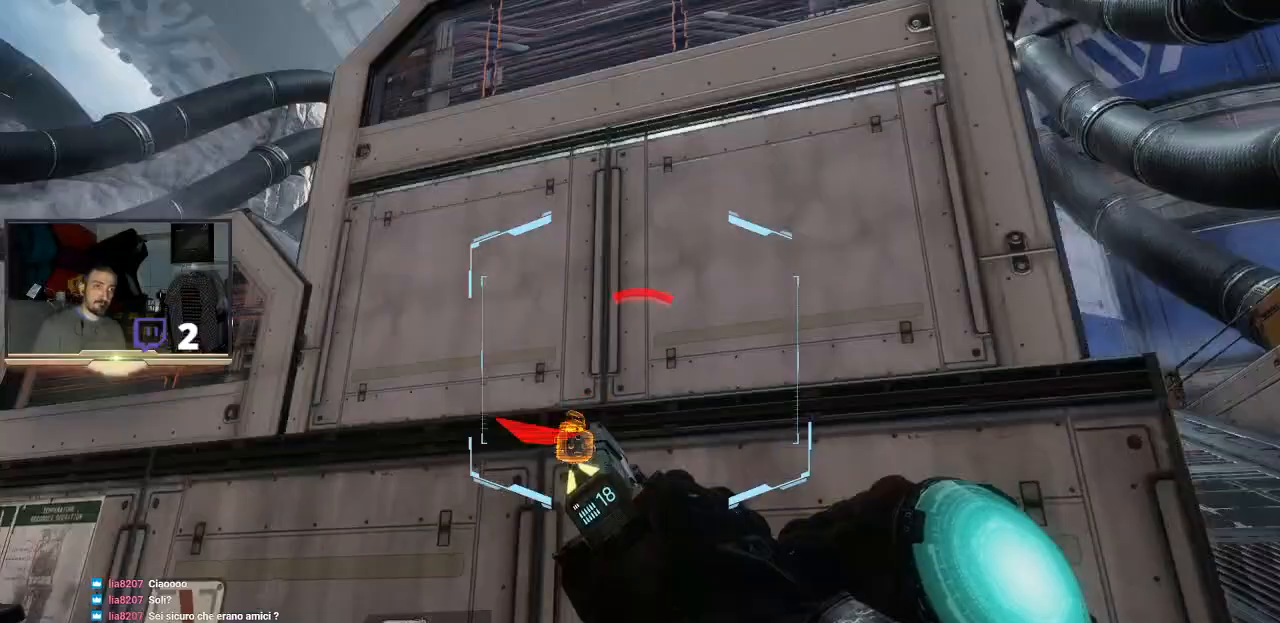
{"buttons": [], "left_stick": "up-right", "right_stick": "center", "events": [[33, "left_stick", "up-right"], [167, "right_stick", "down-left"], [433, "right_stick", "center"]]}
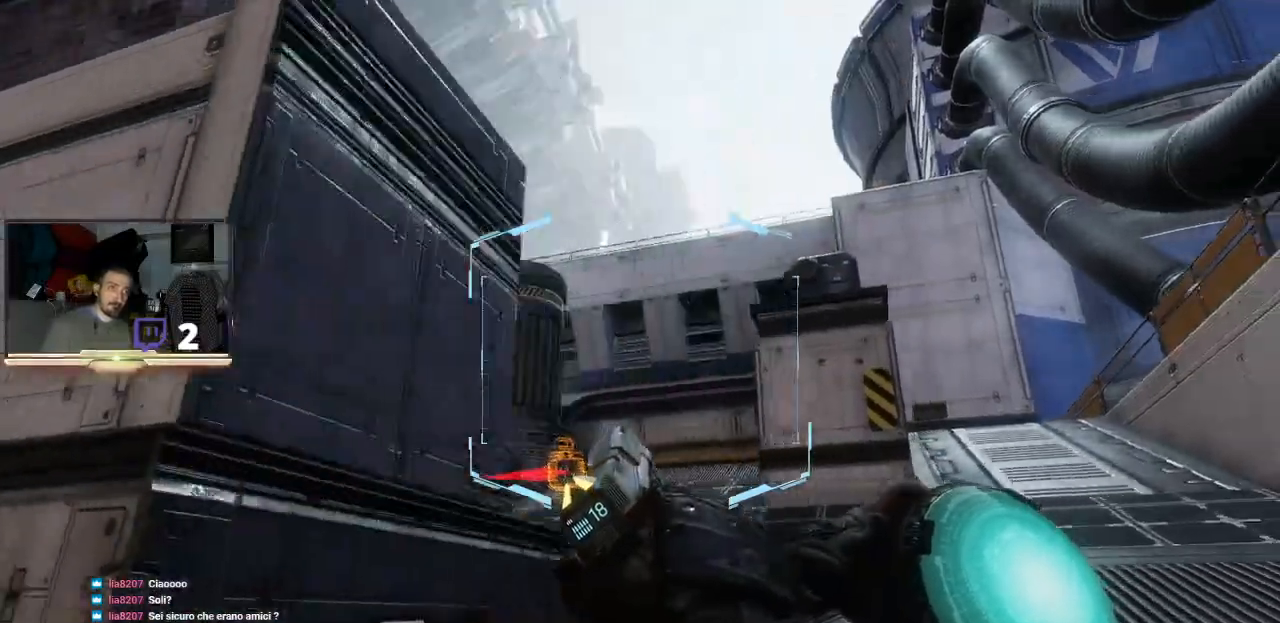
{"buttons": ["L3"], "left_stick": "up-right", "right_stick": "center", "events": [[167, "right_stick", "up-right"], [200, "L3", "down"], [267, "right_stick", "center"]]}
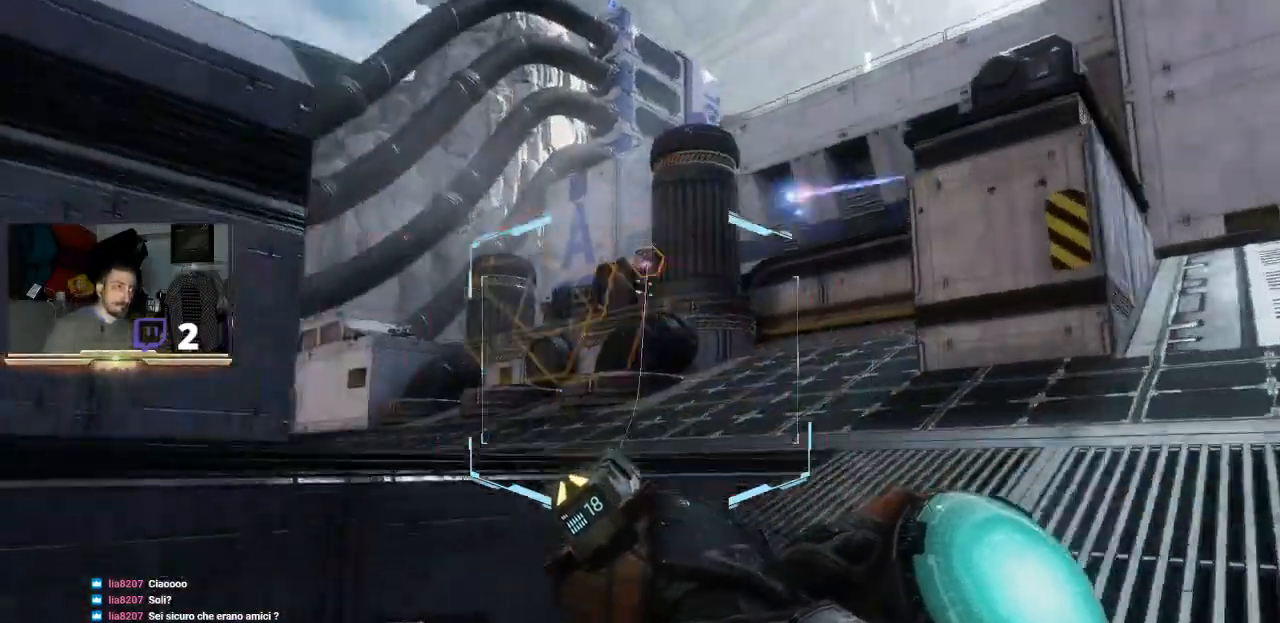
{"buttons": ["L3"], "left_stick": "up-right", "right_stick": "left", "events": [[367, "right_stick", "up-left"], [433, "right_stick", "left"]]}
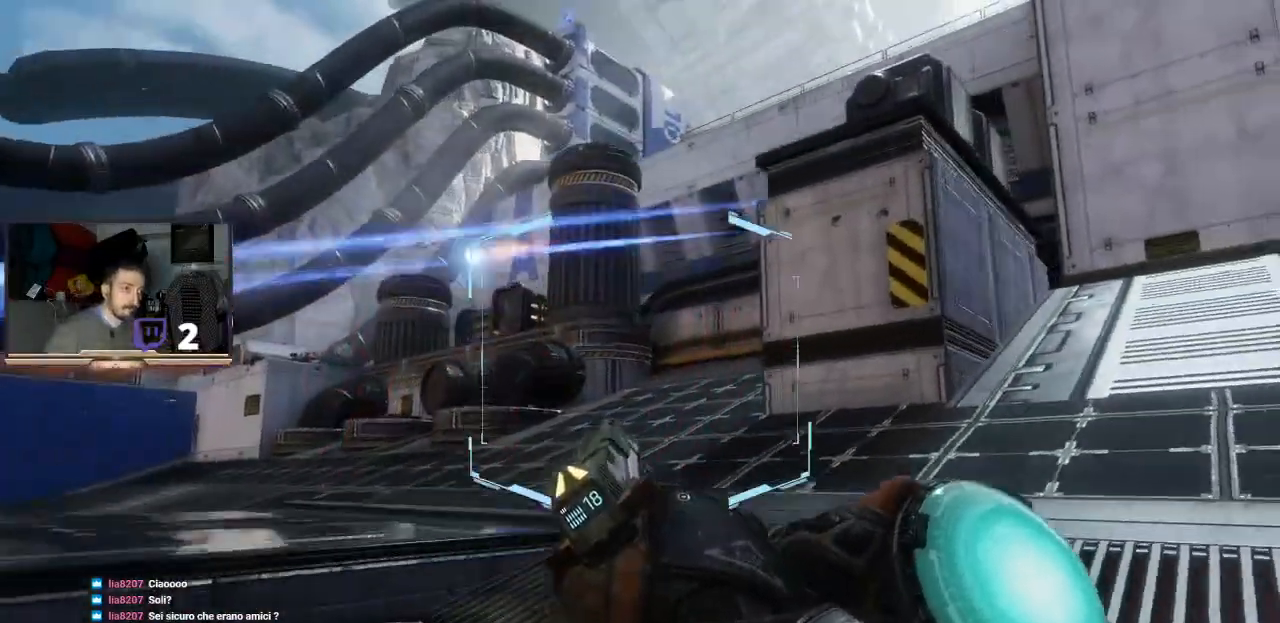
{"buttons": [], "left_stick": "up-right", "right_stick": "right", "events": [[67, "right_stick", "center"], [333, "right_stick", "right"], [500, "L3", "up"]]}
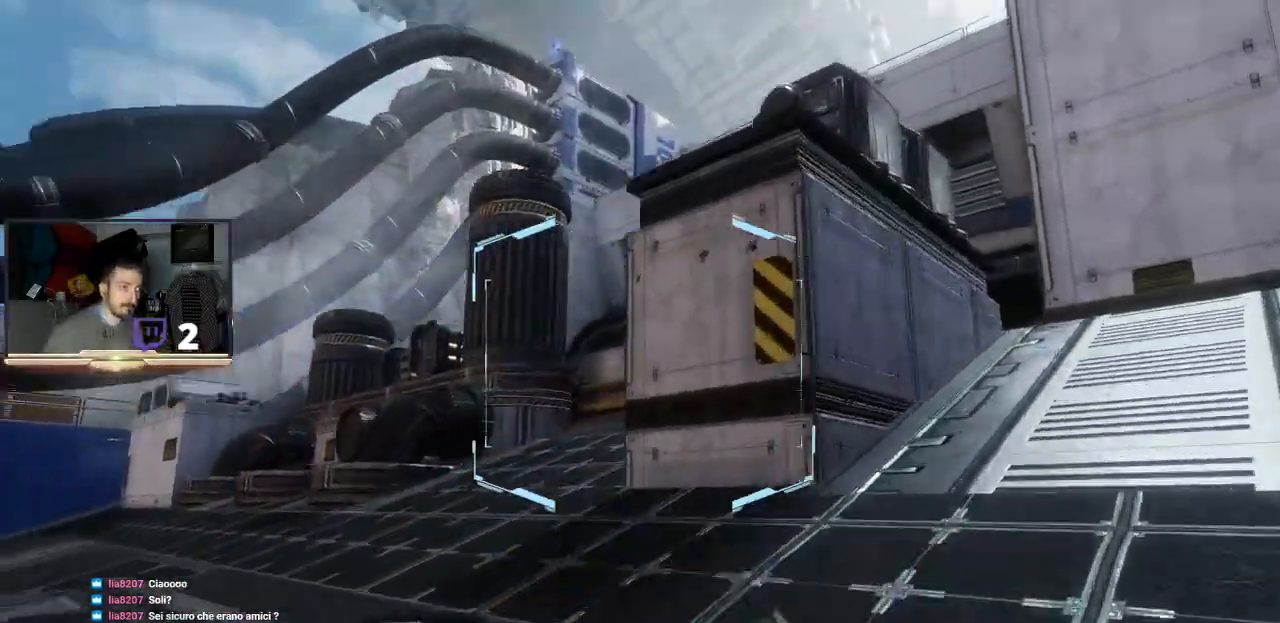
{"buttons": ["L3"], "left_stick": "up", "right_stick": "center", "events": [[167, "right_stick", "center"], [367, "L3", "down"], [367, "left_stick", "up"]]}
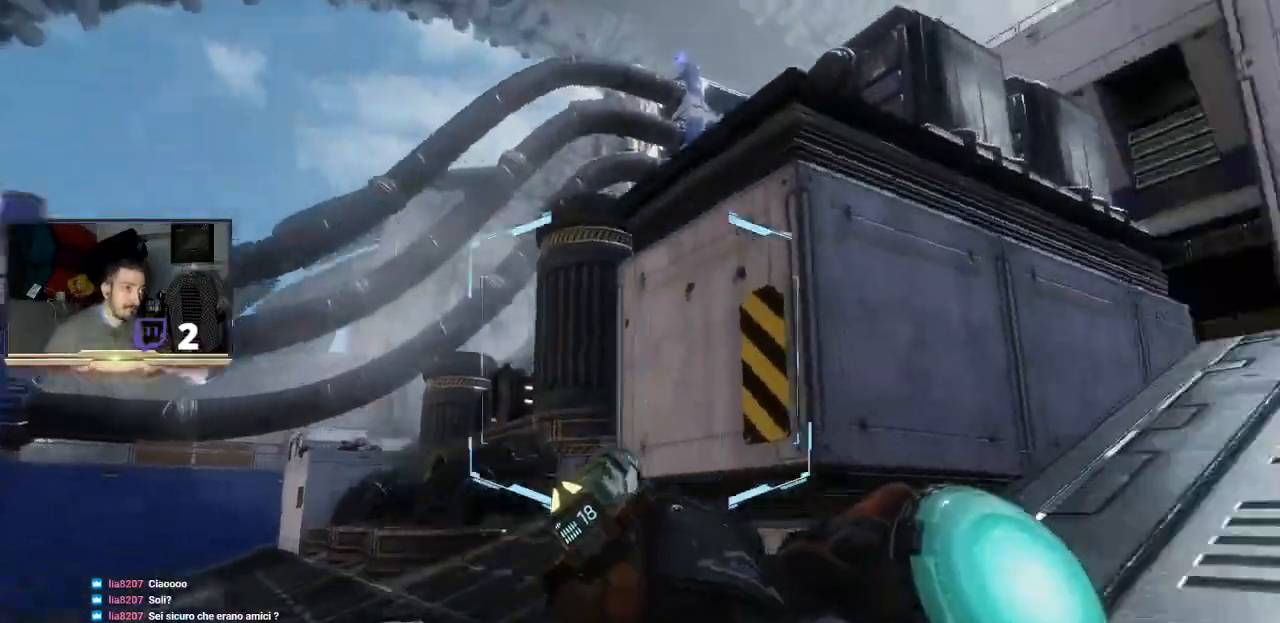
{"buttons": ["L3"], "left_stick": "up", "right_stick": "center", "events": [[267, "L1", "down"], [433, "L1", "up"]]}
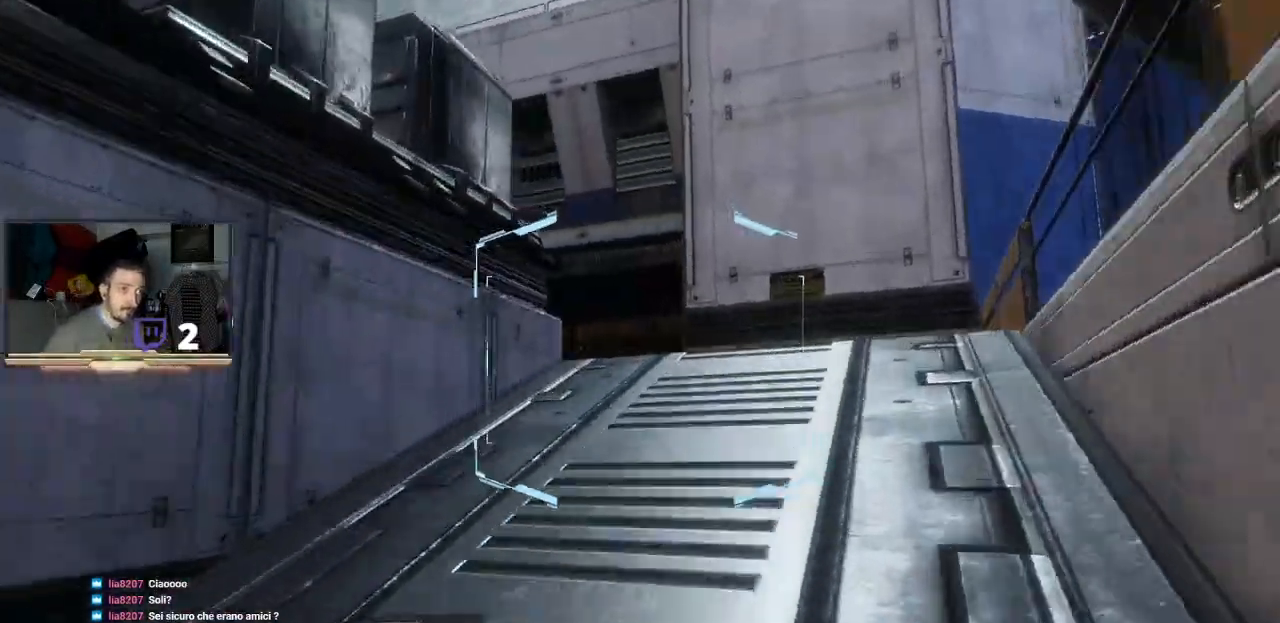
{"buttons": [], "left_stick": "up-right", "right_stick": "center", "events": [[200, "L3", "up"], [200, "left_stick", "up-right"], [300, "right_stick", "left"], [500, "right_stick", "center"]]}
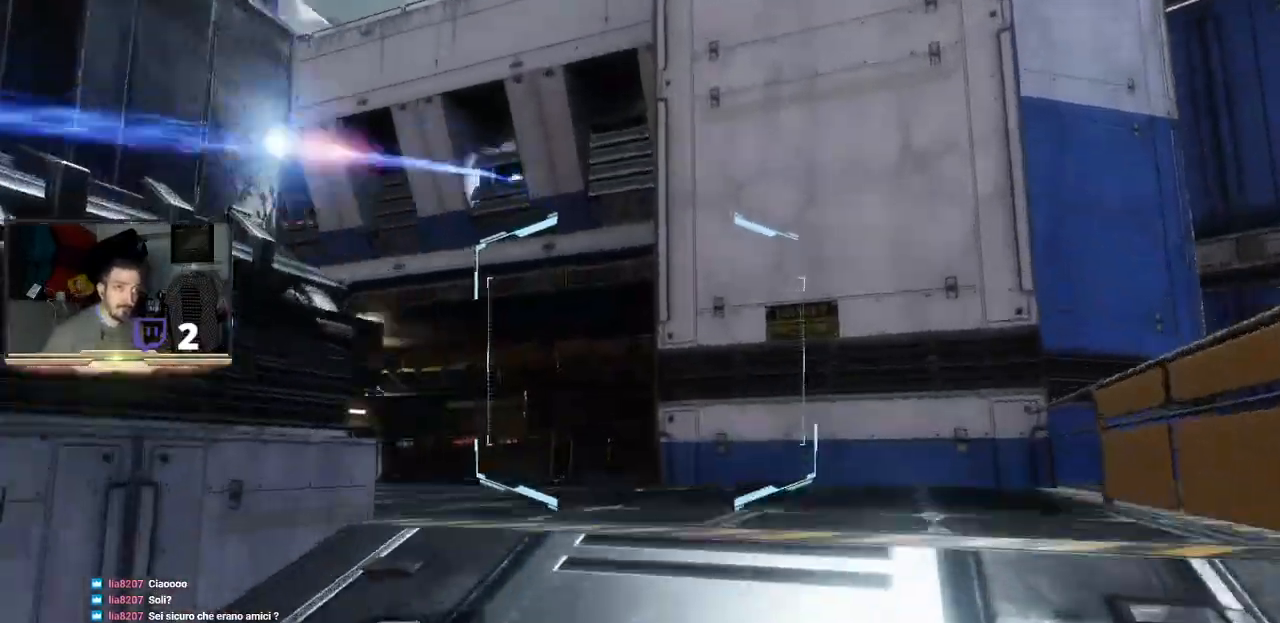
{"buttons": [], "left_stick": "left", "right_stick": "center", "events": [[100, "right_stick", "up"], [367, "left_stick", "center"], [400, "right_stick", "center"], [500, "left_stick", "left"]]}
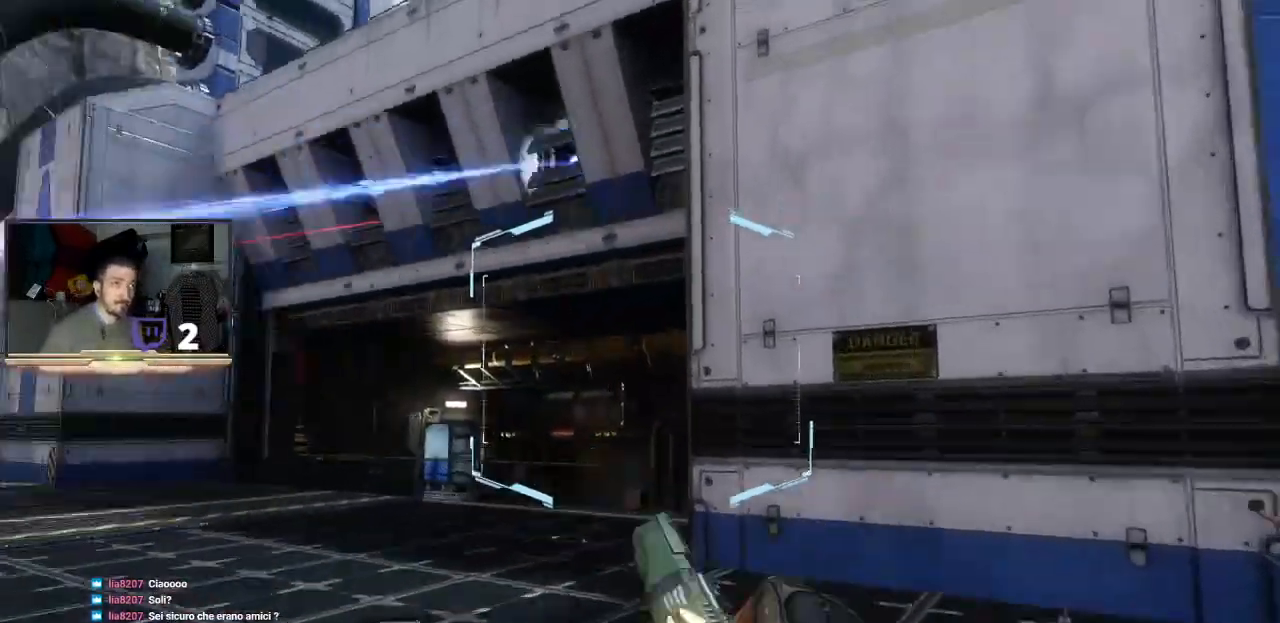
{"buttons": [], "left_stick": "up-right", "right_stick": "center", "events": [[33, "right_stick", "down-left"], [200, "left_stick", "center"], [233, "right_stick", "center"], [267, "left_stick", "right"], [300, "R2", "down"], [467, "R2", "up"], [500, "left_stick", "up-right"]]}
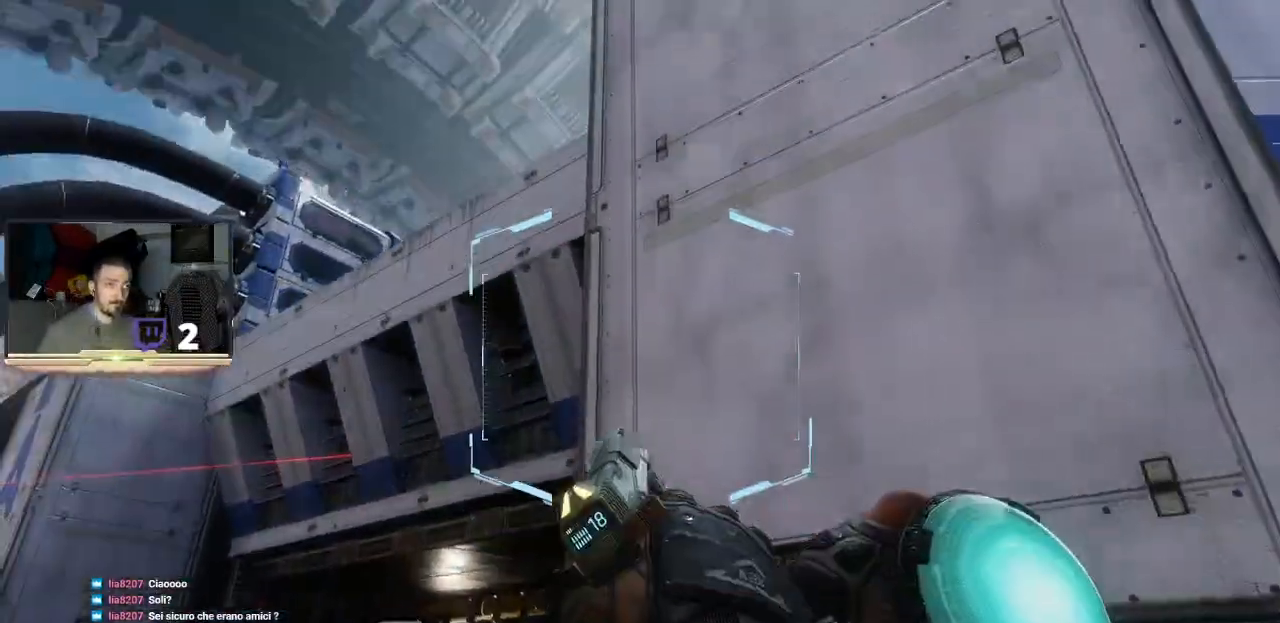
{"buttons": [], "left_stick": "up-right", "right_stick": "down-left", "events": [[100, "R2", "down"], [200, "R2", "up"], [267, "R2", "down"], [300, "left_stick", "up-left"], [367, "R2", "up"], [400, "L3", "down"], [400, "right_stick", "down-left"], [467, "L3", "up"], [467, "left_stick", "up-right"]]}
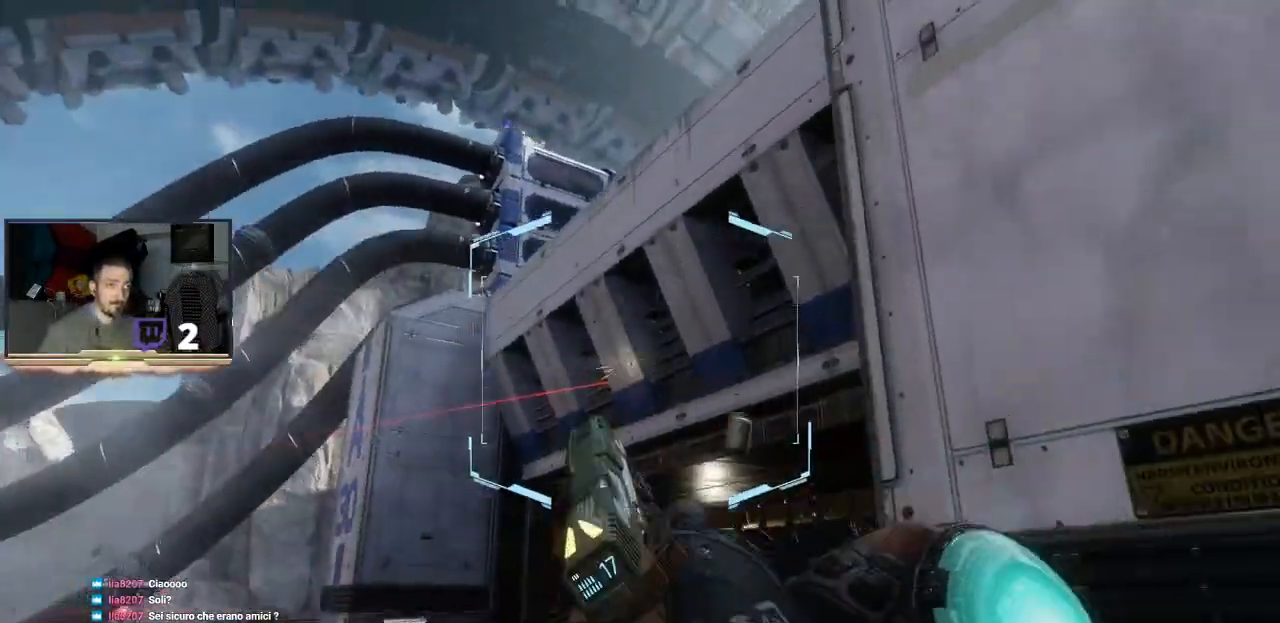
{"buttons": [], "left_stick": "right", "right_stick": "left", "events": [[33, "R2", "down"], [67, "right_stick", "center"], [167, "R2", "up"], [300, "right_stick", "left"], [367, "left_stick", "right"]]}